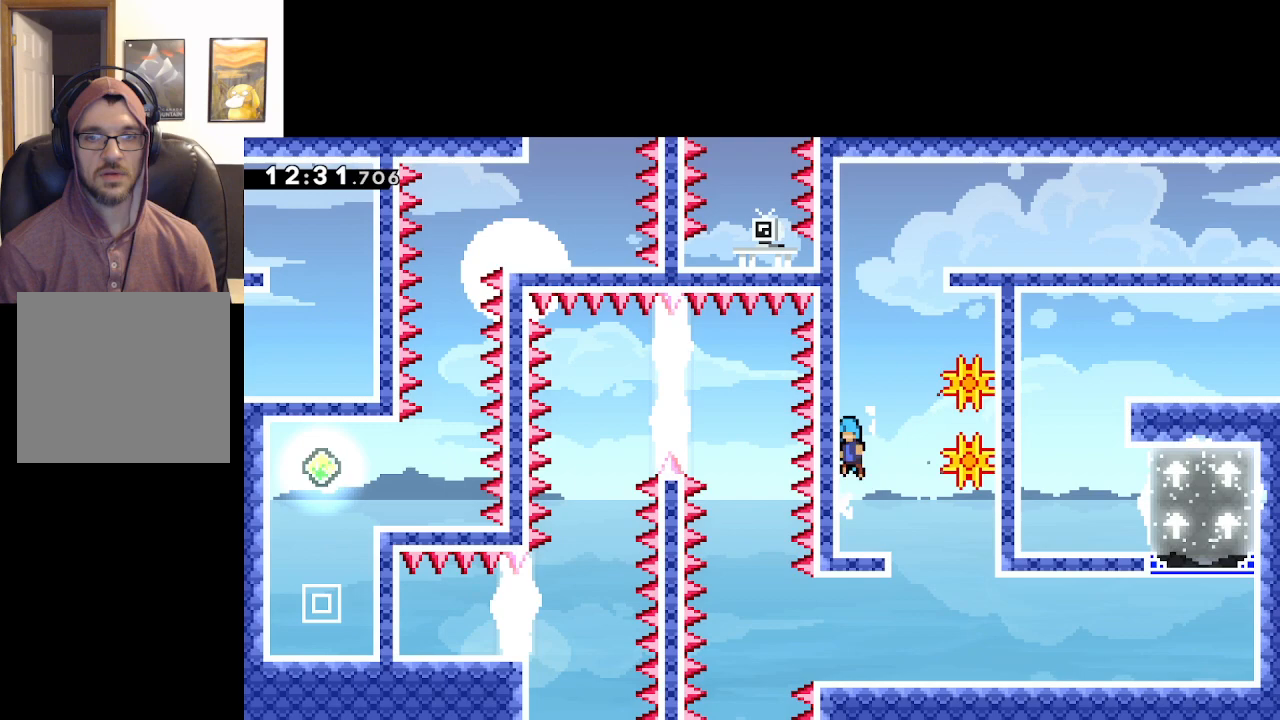
Gameplay with a controller (Xbox layout); each line is a JSON object with the inputs held at the frame after it. "events" lists button and stick changes between this image and that frame as [ms after this image, input, new state], when the widget could be followed in between.
{"buttons": ["L2"], "left_stick": "up", "right_stick": "center", "events": [[33, "A", "up"], [117, "A", "down"], [250, "A", "up"], [317, "A", "down"], [433, "A", "up"]]}
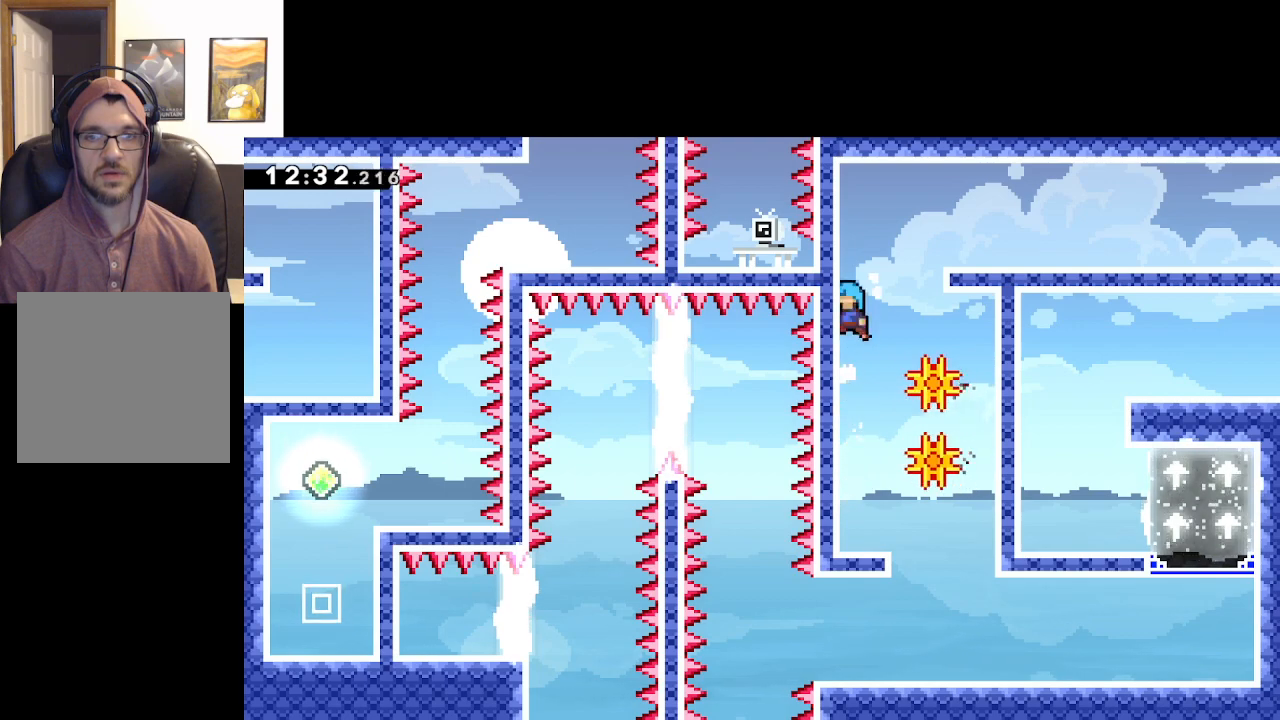
{"buttons": ["L2"], "left_stick": "up-right", "right_stick": "center", "events": [[17, "A", "down"], [150, "A", "up"], [217, "A", "down"], [267, "left_stick", "right"], [300, "L2", "up"], [450, "A", "up"], [467, "L2", "down"], [483, "left_stick", "up-right"]]}
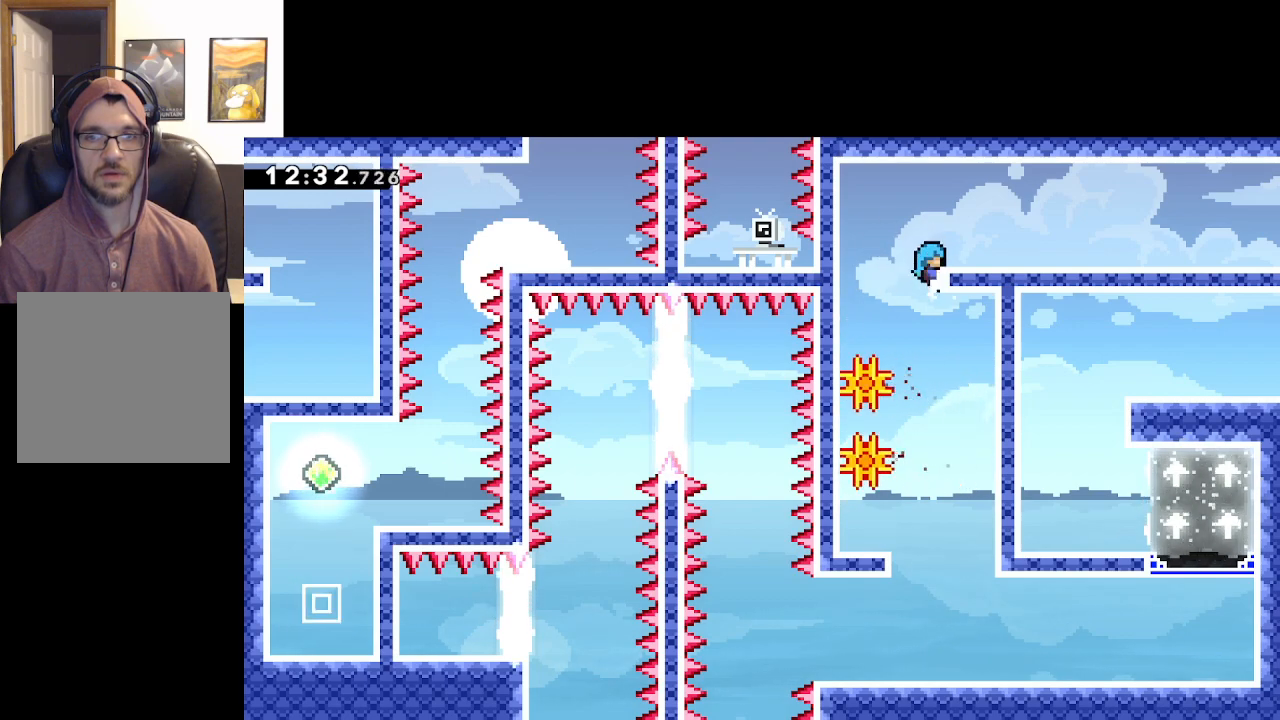
{"buttons": [], "left_stick": "up-left", "right_stick": "center", "events": [[33, "A", "down"], [317, "left_stick", "up-left"], [333, "A", "up"], [333, "L2", "up"]]}
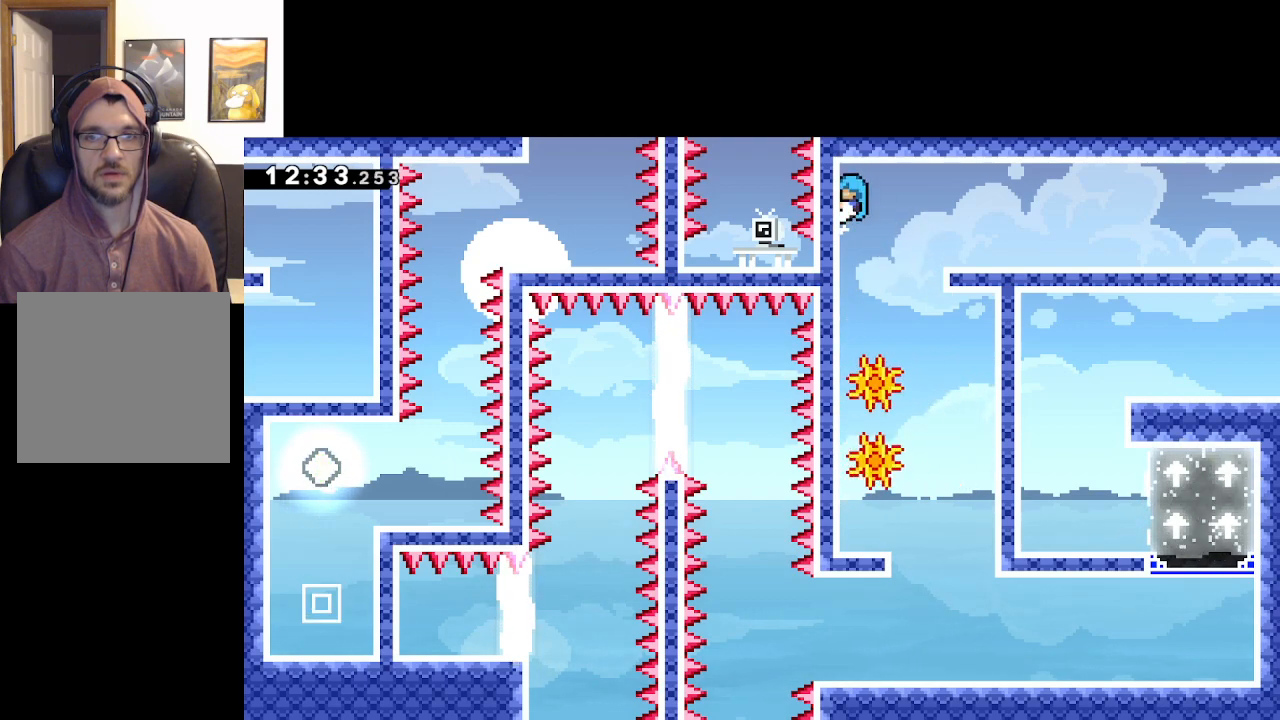
{"buttons": ["A"], "left_stick": "right", "right_stick": "center", "events": [[233, "A", "down"], [250, "left_stick", "right"]]}
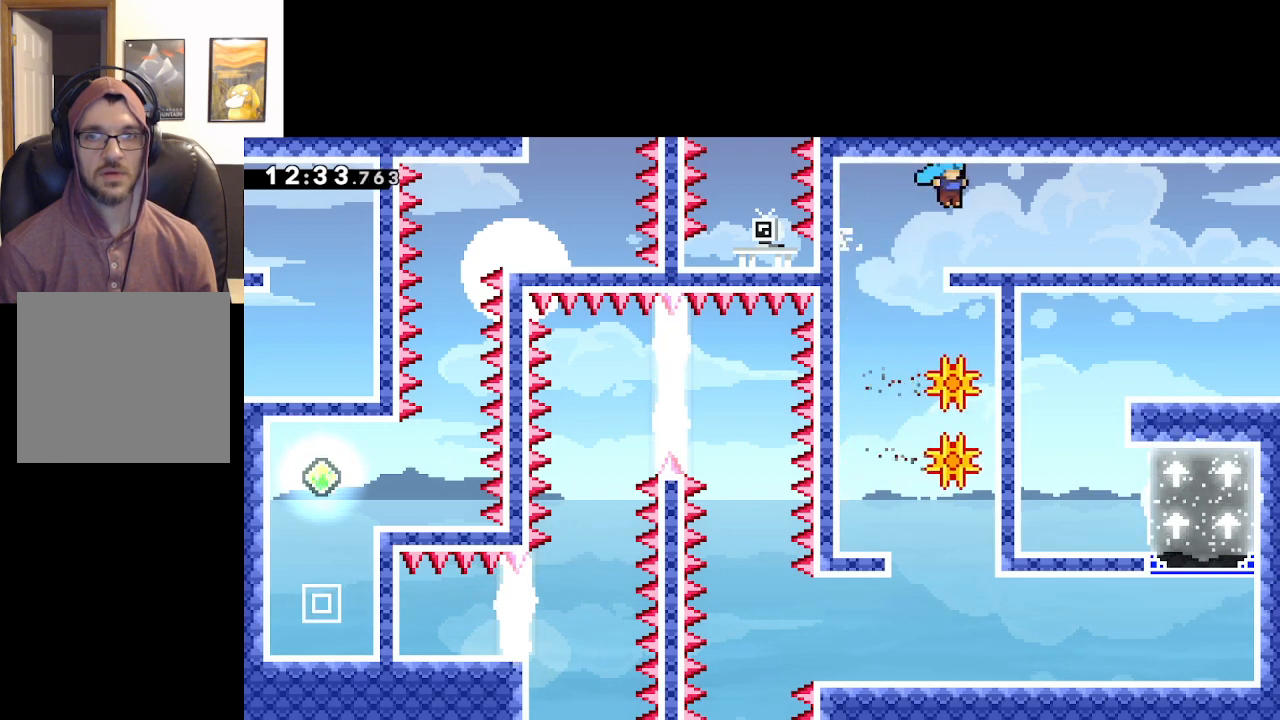
{"buttons": [], "left_stick": "right", "right_stick": "center", "events": [[50, "A", "up"]]}
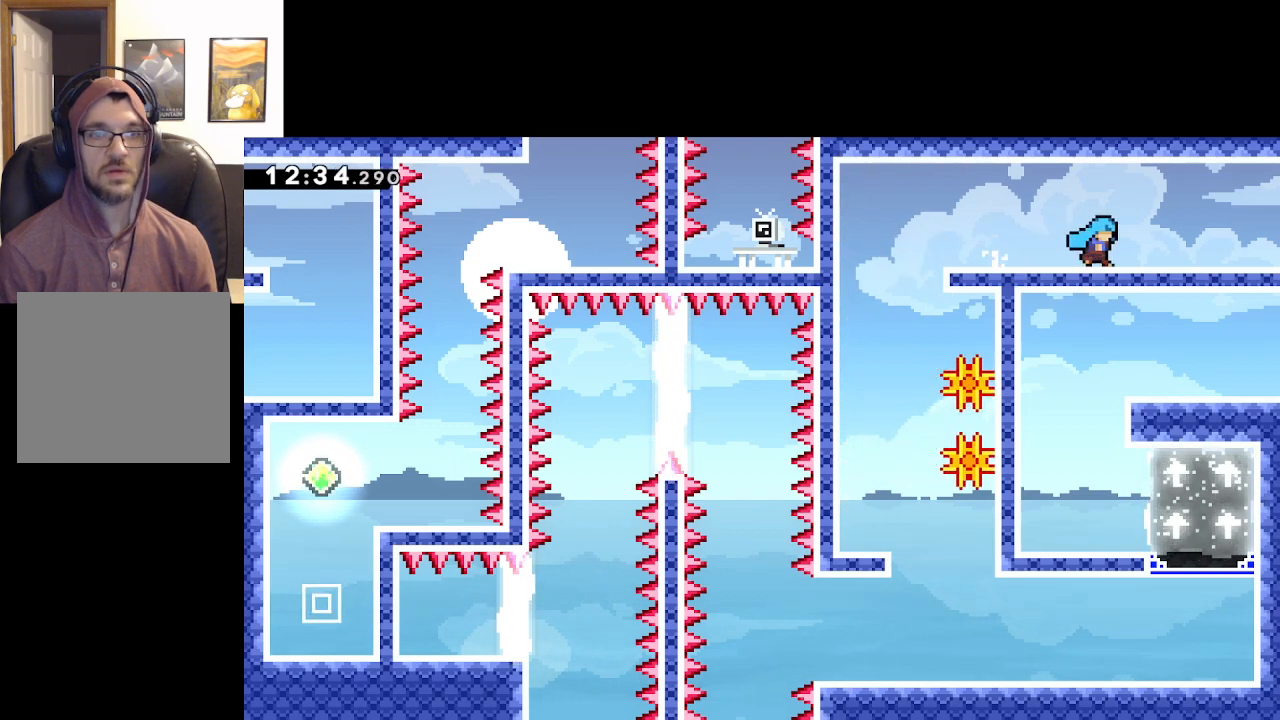
{"buttons": [], "left_stick": "right", "right_stick": "center", "events": []}
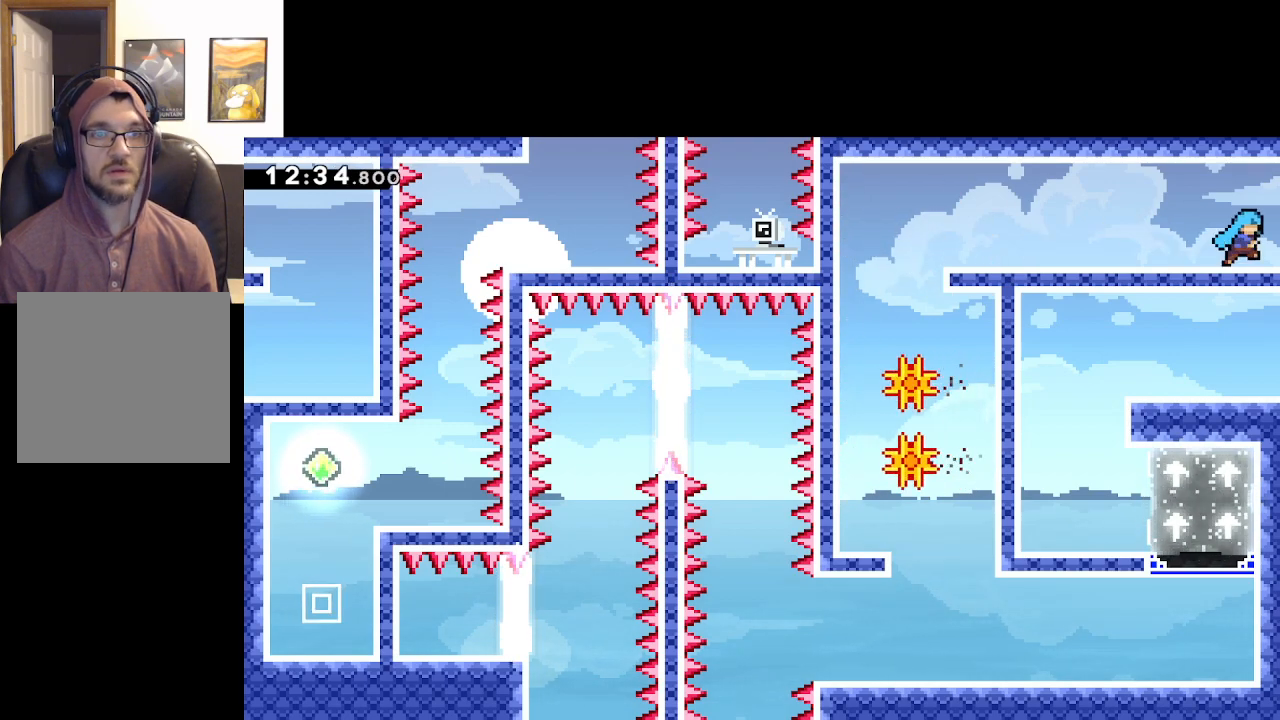
{"buttons": [], "left_stick": "right", "right_stick": "center", "events": [[67, "A", "down"], [317, "A", "up"]]}
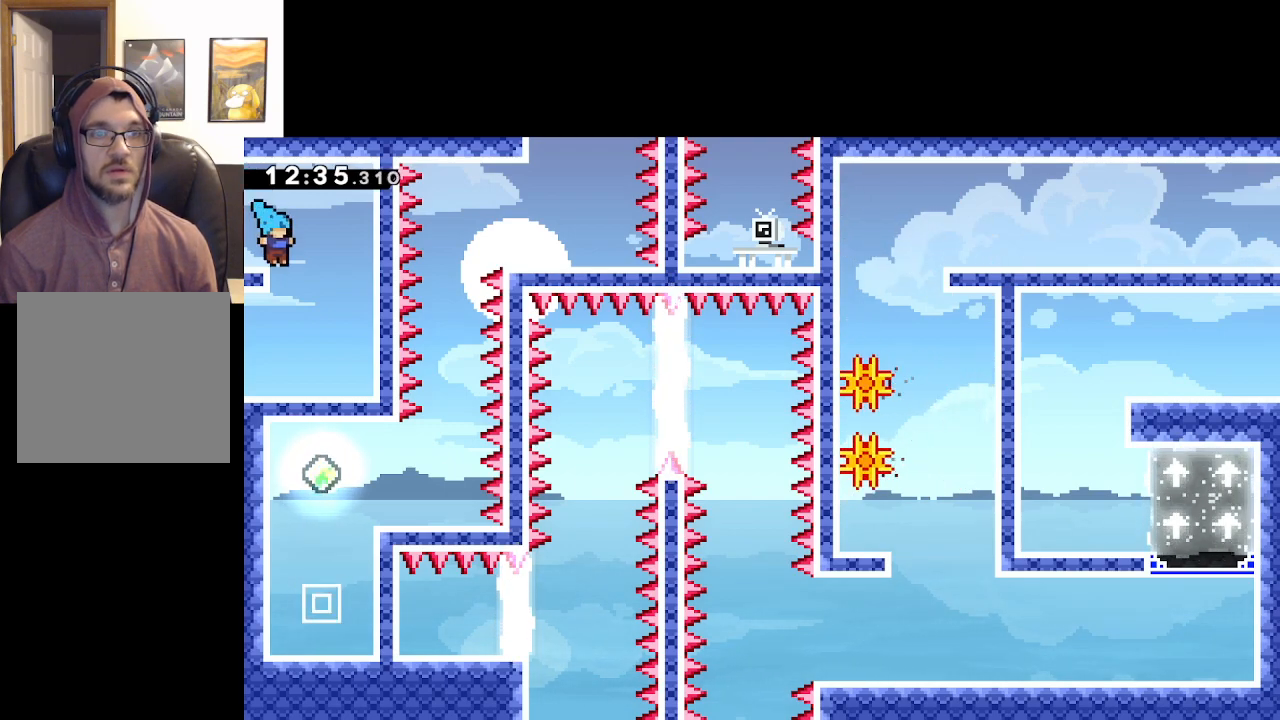
{"buttons": [], "left_stick": "up-left", "right_stick": "center", "events": [[133, "left_stick", "up-left"]]}
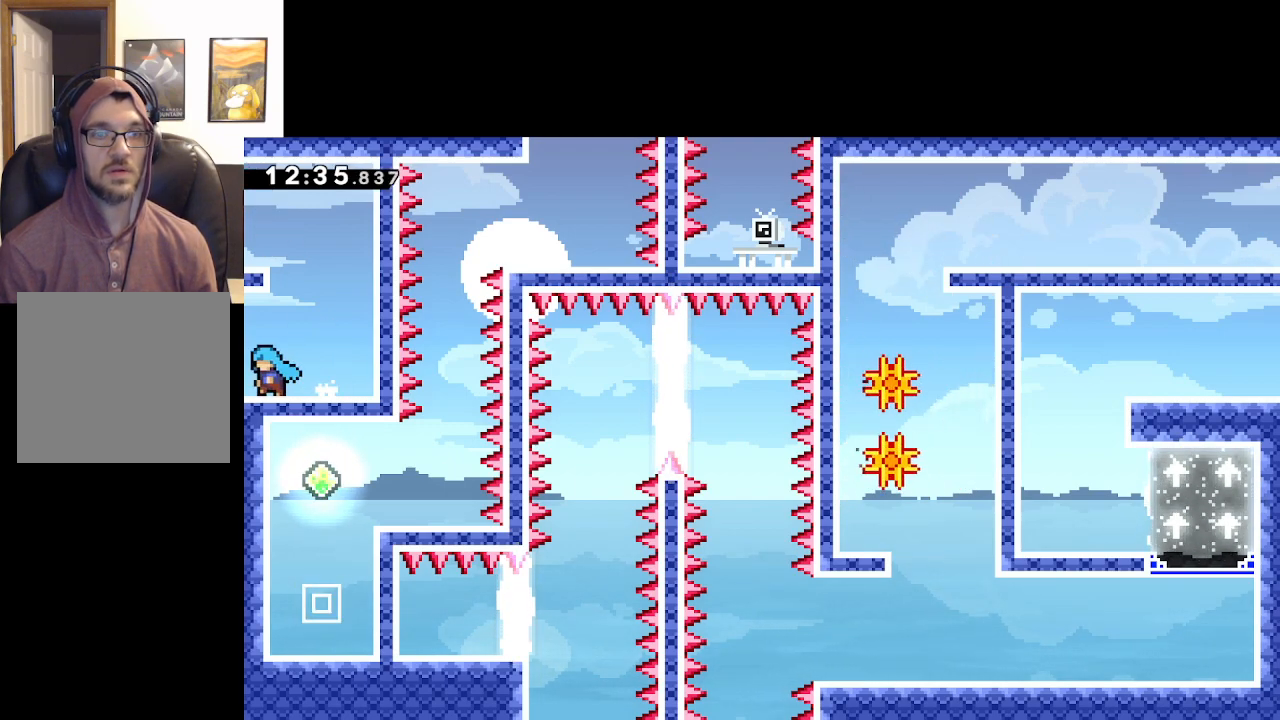
{"buttons": [], "left_stick": "left", "right_stick": "center", "events": [[167, "left_stick", "center"], [350, "left_stick", "left"]]}
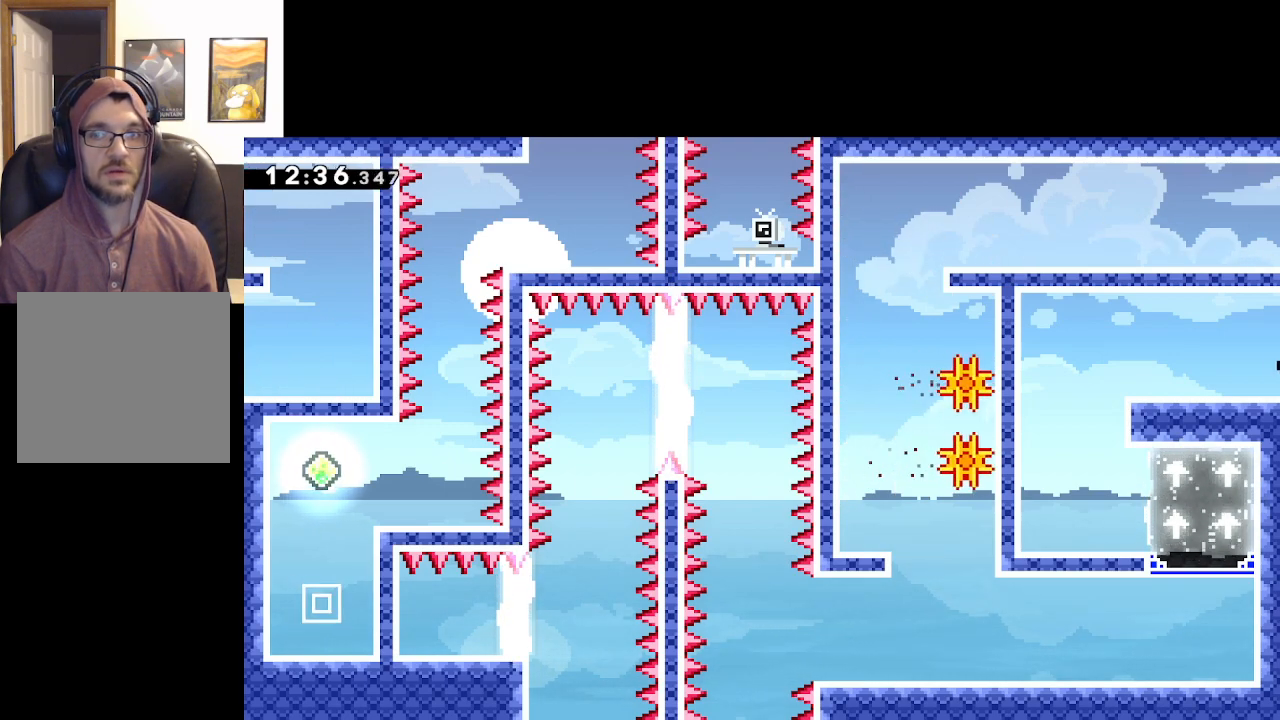
{"buttons": ["A"], "left_stick": "left", "right_stick": "center", "events": [[317, "A", "down"]]}
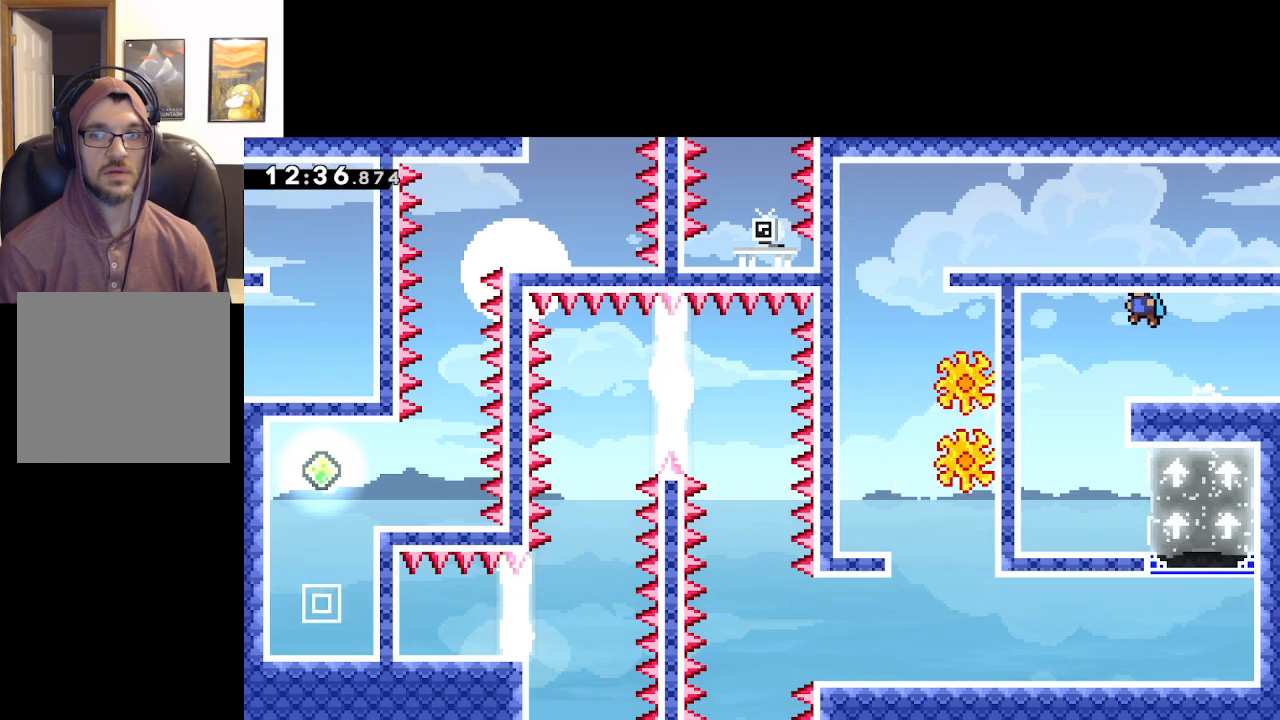
{"buttons": [], "left_stick": "right", "right_stick": "center", "events": [[33, "A", "up"], [267, "left_stick", "right"]]}
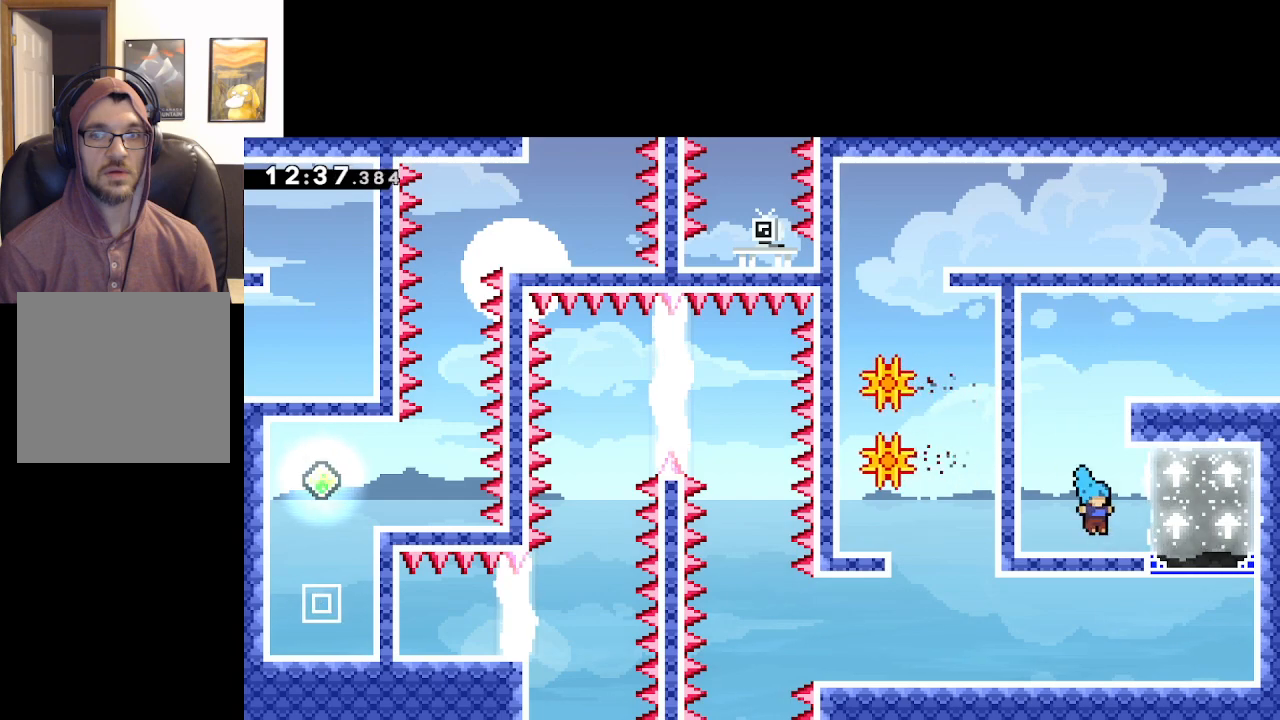
{"buttons": [], "left_stick": "center", "right_stick": "center", "events": [[133, "A", "down"], [300, "A", "up"], [450, "left_stick", "center"]]}
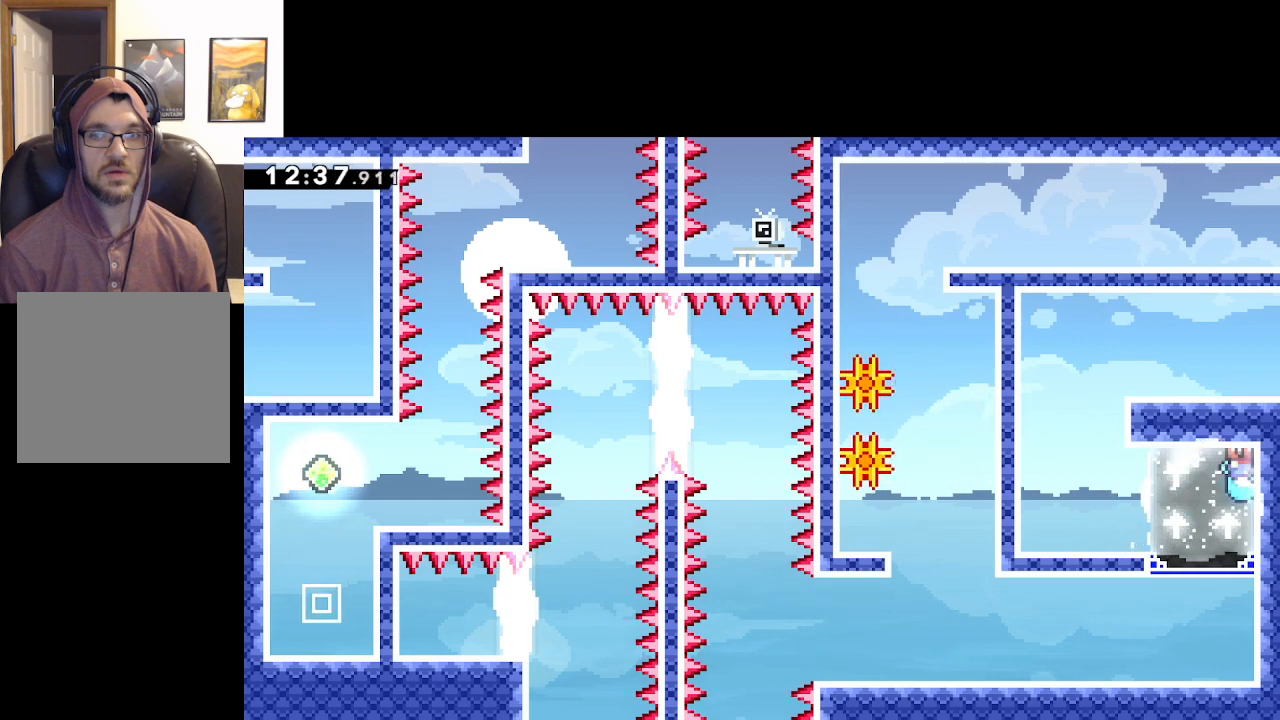
{"buttons": [], "left_stick": "center", "right_stick": "center", "events": [[83, "left_stick", "left"], [400, "left_stick", "center"]]}
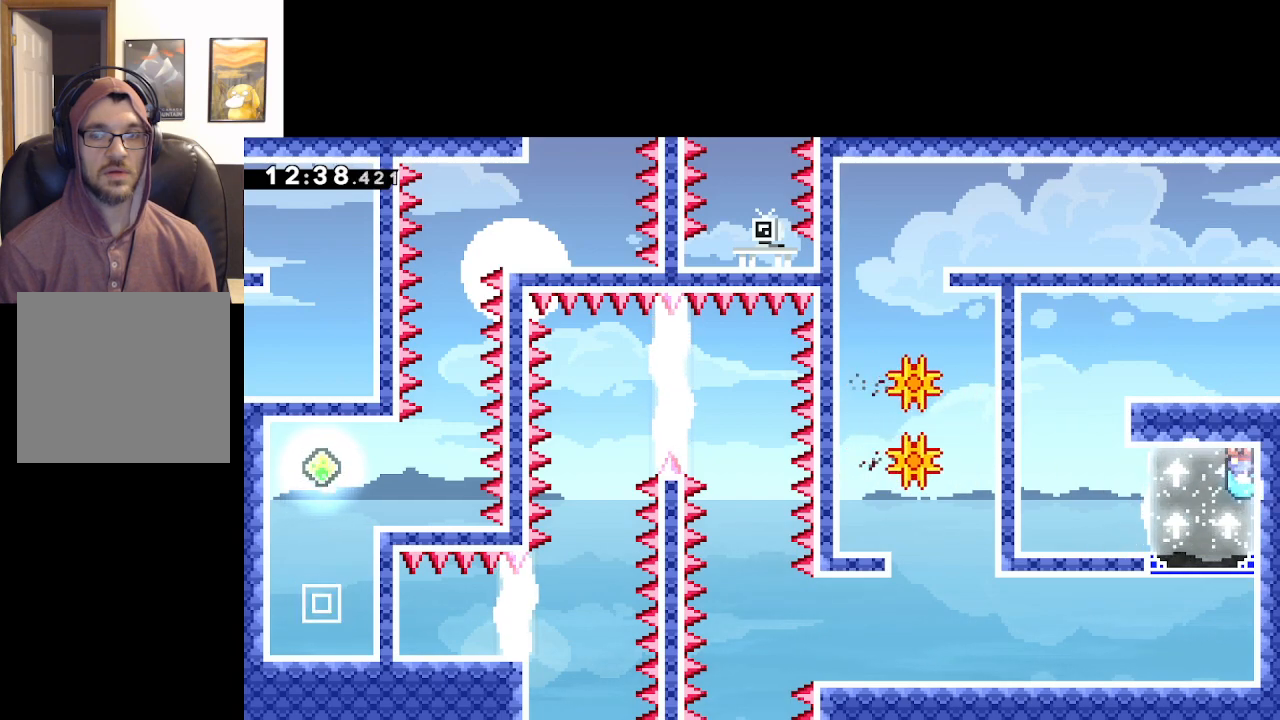
{"buttons": [], "left_stick": "left", "right_stick": "center", "events": [[500, "left_stick", "left"]]}
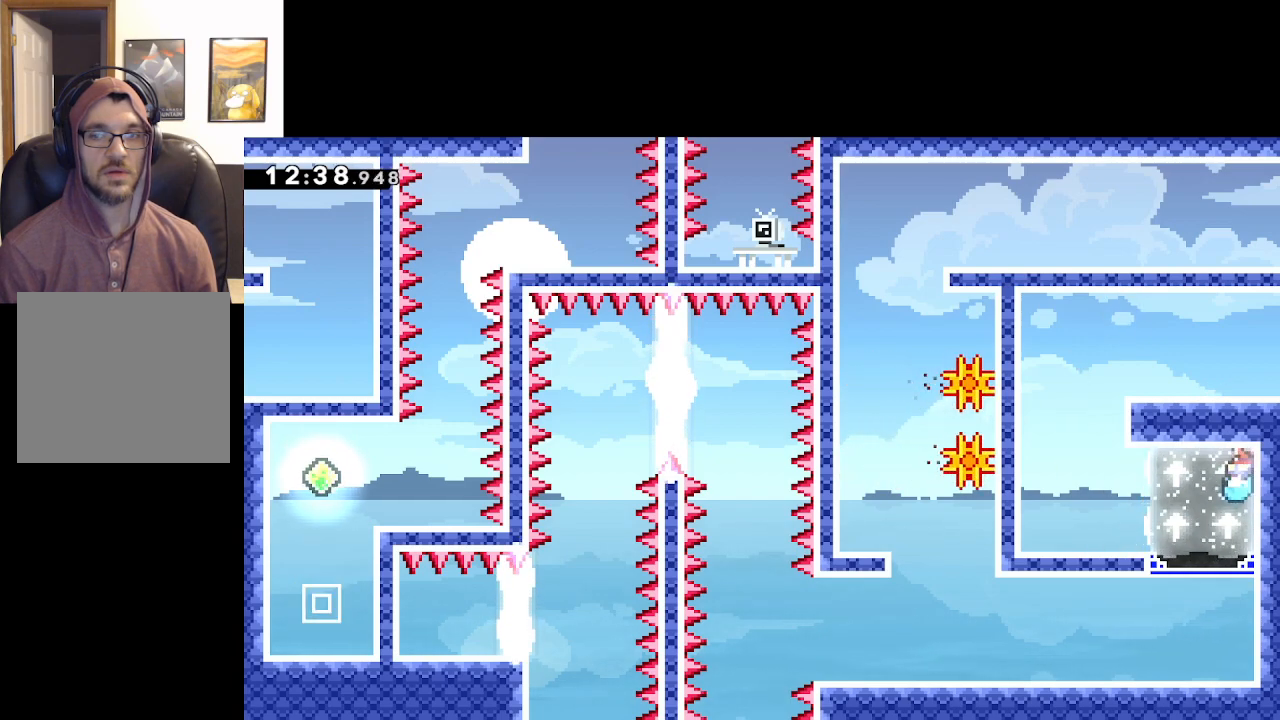
{"buttons": [], "left_stick": "up-left", "right_stick": "center", "events": [[83, "left_stick", "up-left"]]}
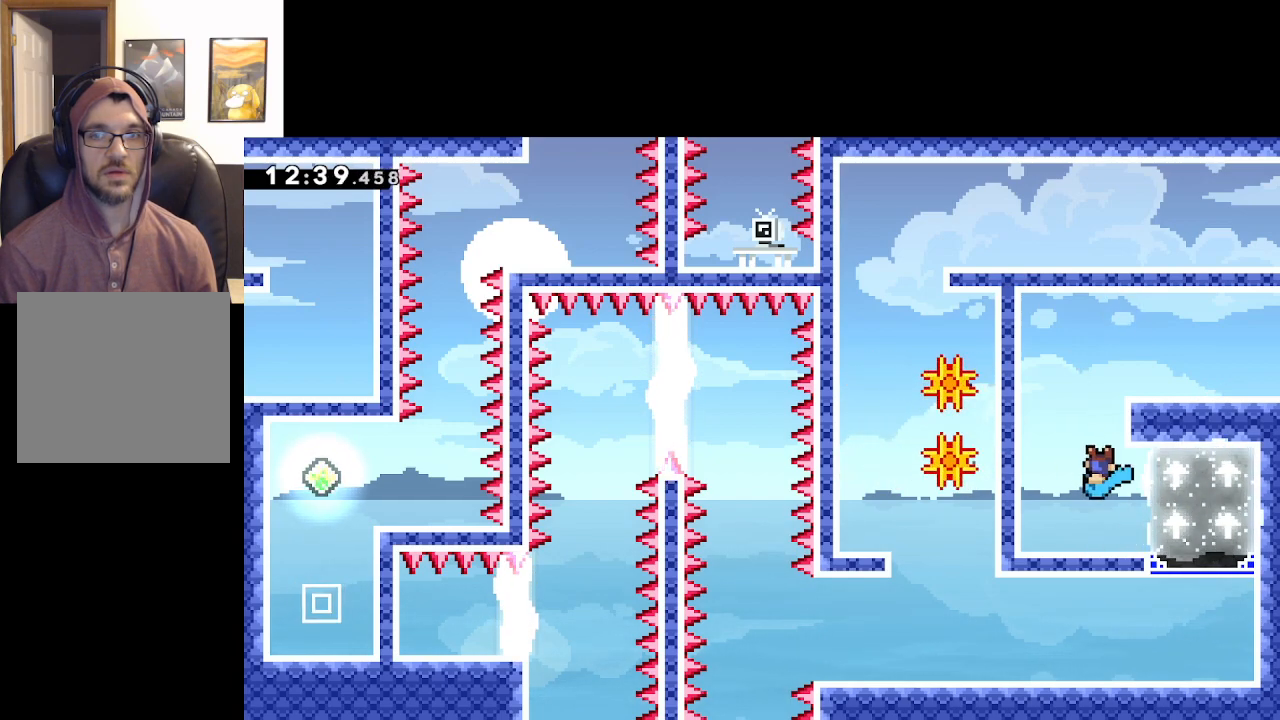
{"buttons": [], "left_stick": "right", "right_stick": "center", "events": [[133, "left_stick", "right"]]}
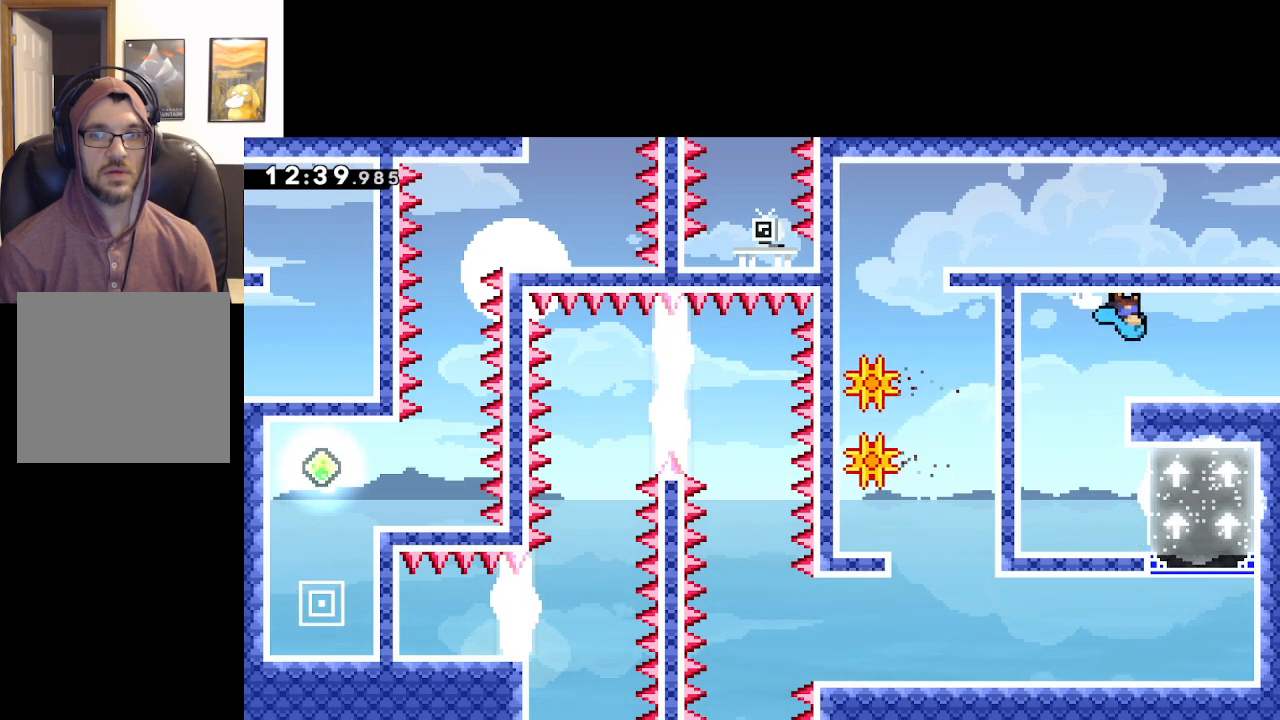
{"buttons": [], "left_stick": "right", "right_stick": "center", "events": []}
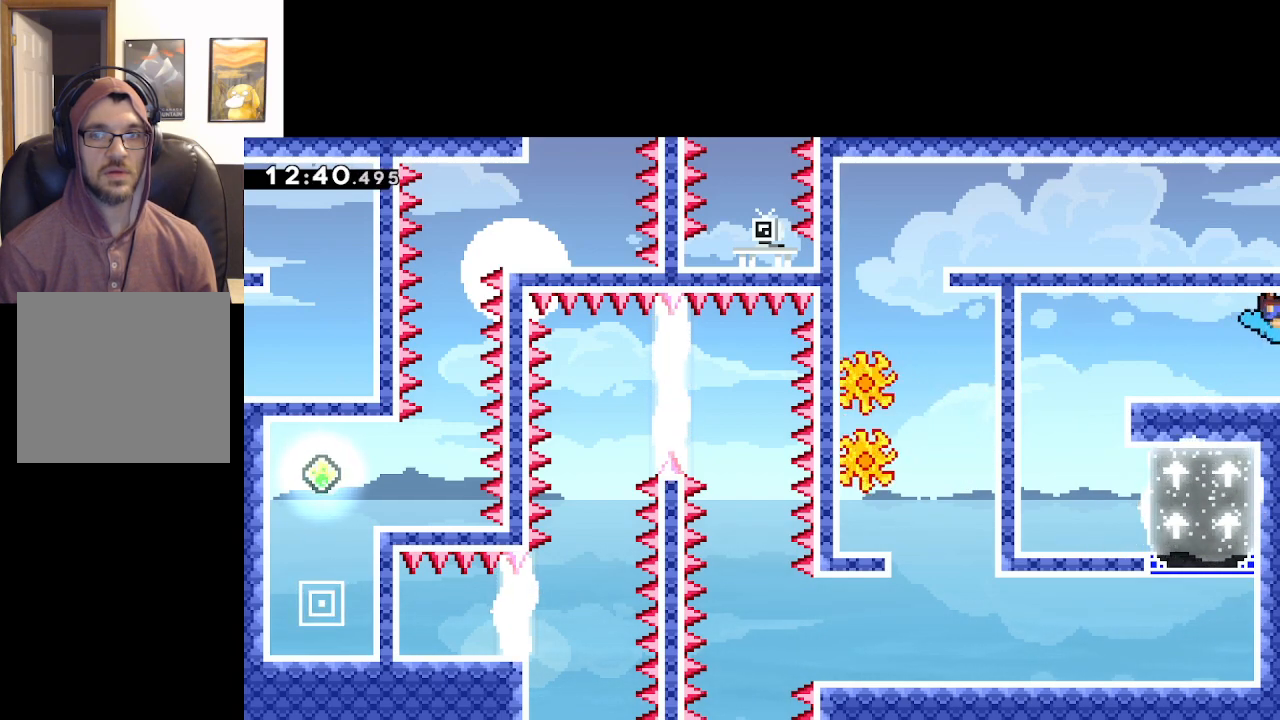
{"buttons": [], "left_stick": "center", "right_stick": "center", "events": [[33, "left_stick", "center"]]}
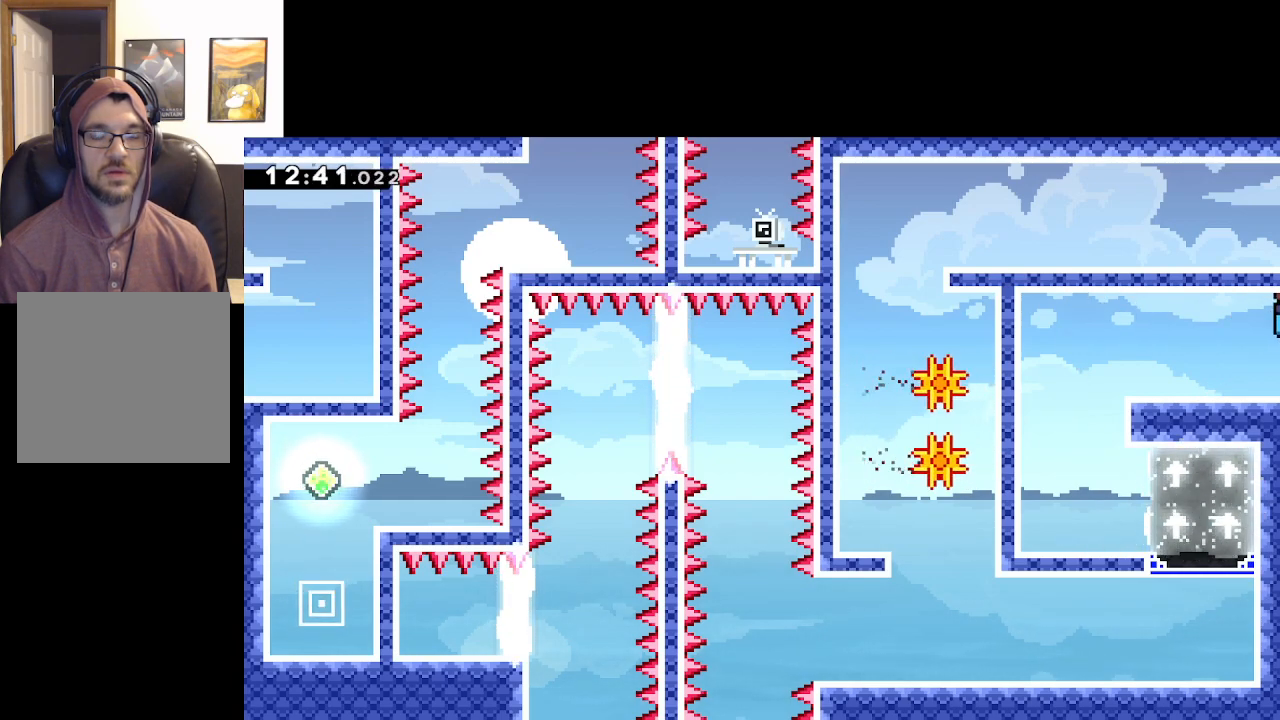
{"buttons": [], "left_stick": "center", "right_stick": "center", "events": []}
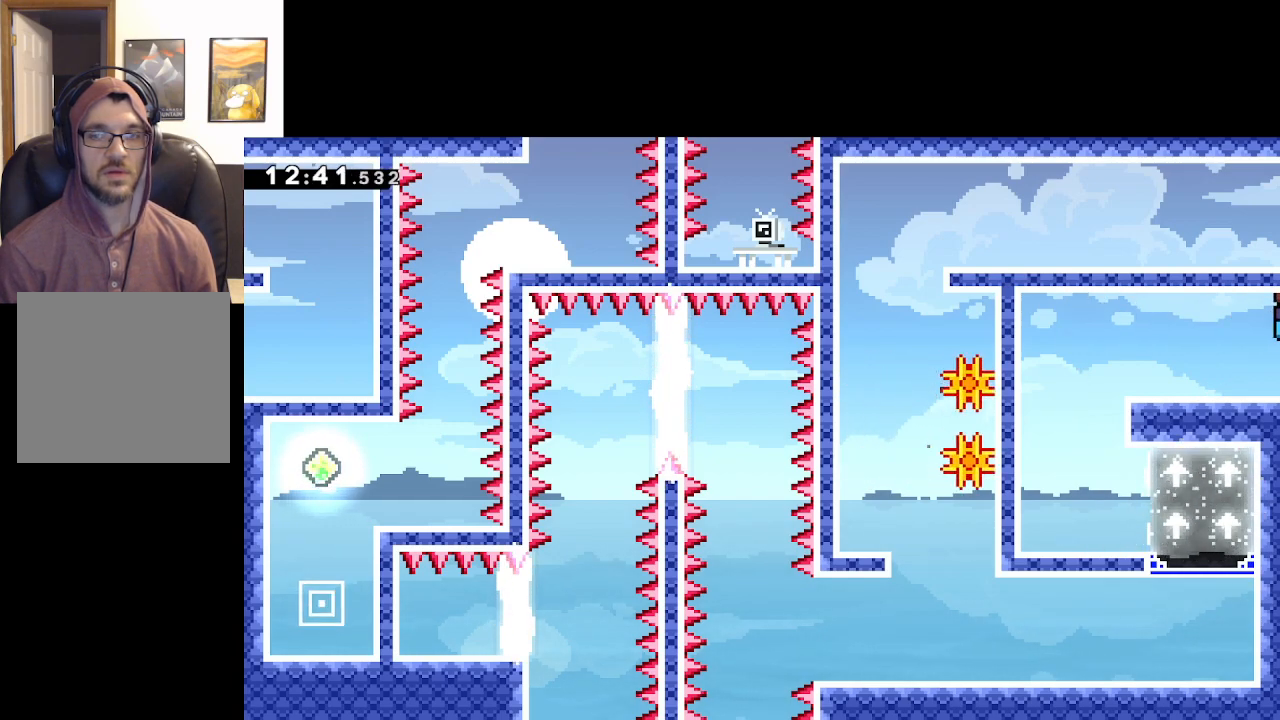
{"buttons": [], "left_stick": "left", "right_stick": "center", "events": [[33, "left_stick", "left"]]}
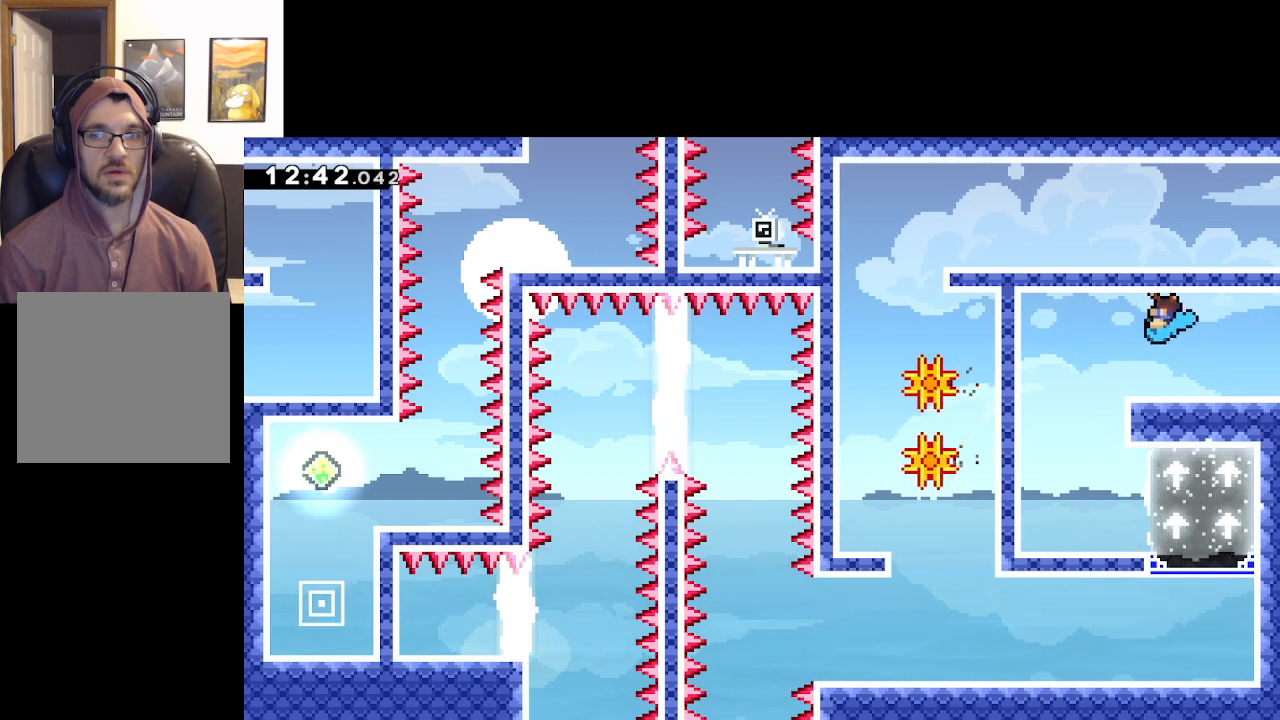
{"buttons": [], "left_stick": "left", "right_stick": "center", "events": [[300, "A", "down"], [467, "A", "up"]]}
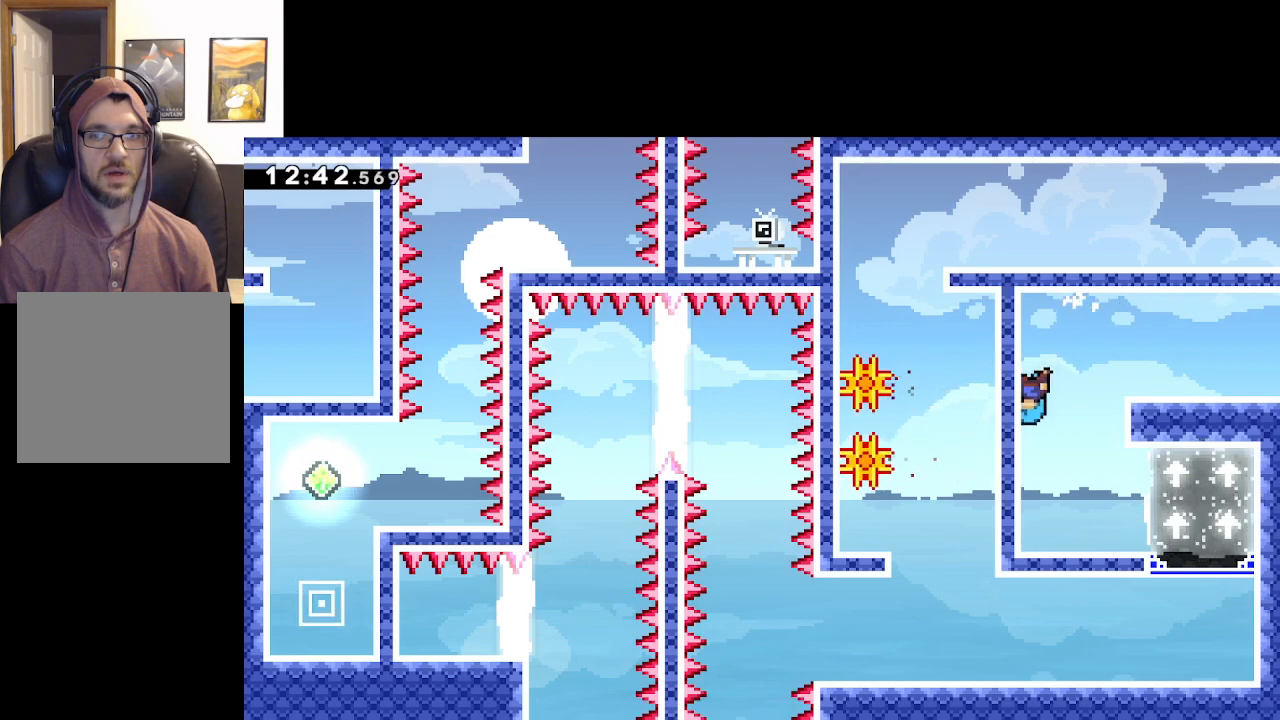
{"buttons": [], "left_stick": "right", "right_stick": "center", "events": [[67, "A", "down"], [150, "left_stick", "right"], [383, "A", "up"]]}
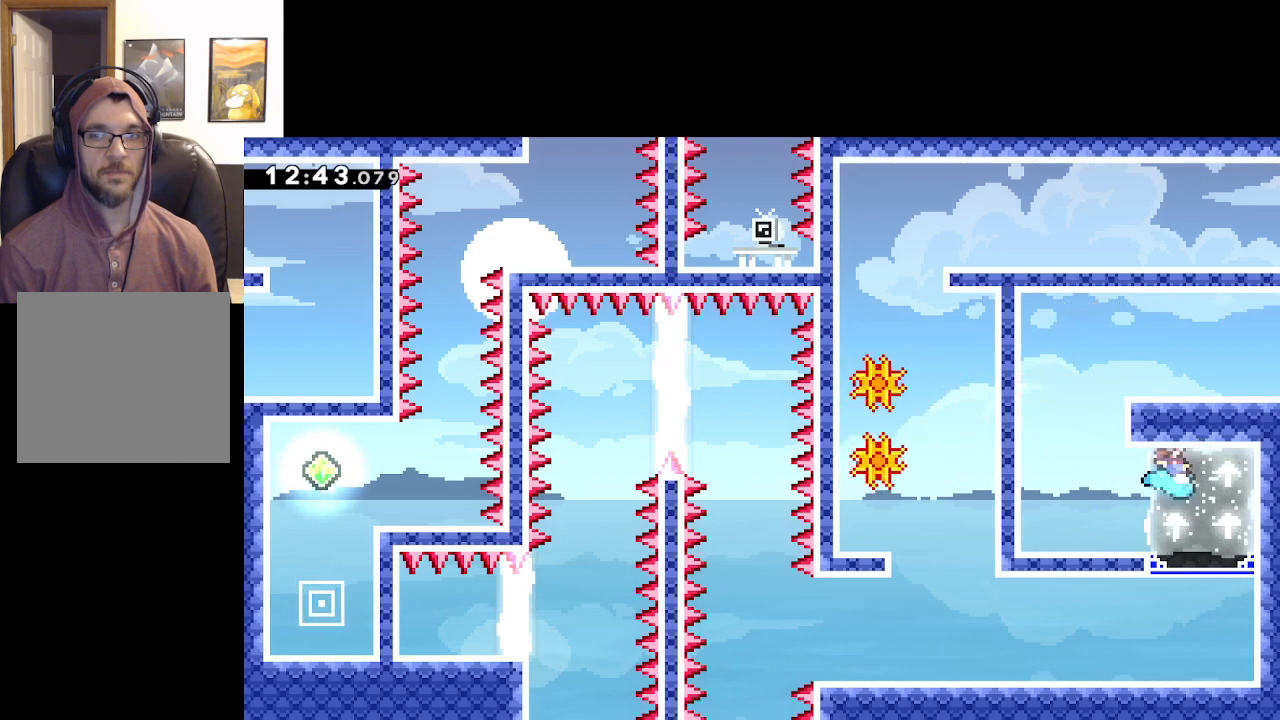
{"buttons": [], "left_stick": "right", "right_stick": "center", "events": [[83, "left_stick", "center"], [200, "A", "down"], [467, "left_stick", "right"], [483, "A", "up"]]}
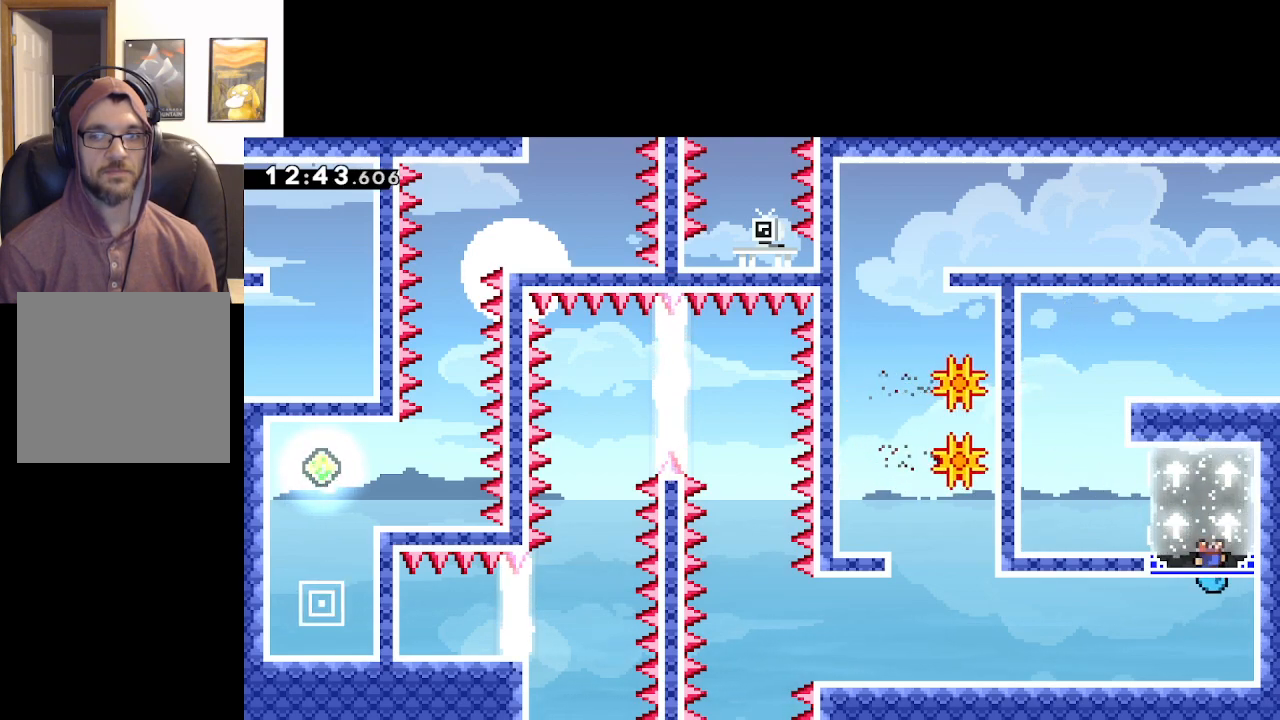
{"buttons": ["A"], "left_stick": "center", "right_stick": "center", "events": [[233, "A", "down"], [367, "left_stick", "center"]]}
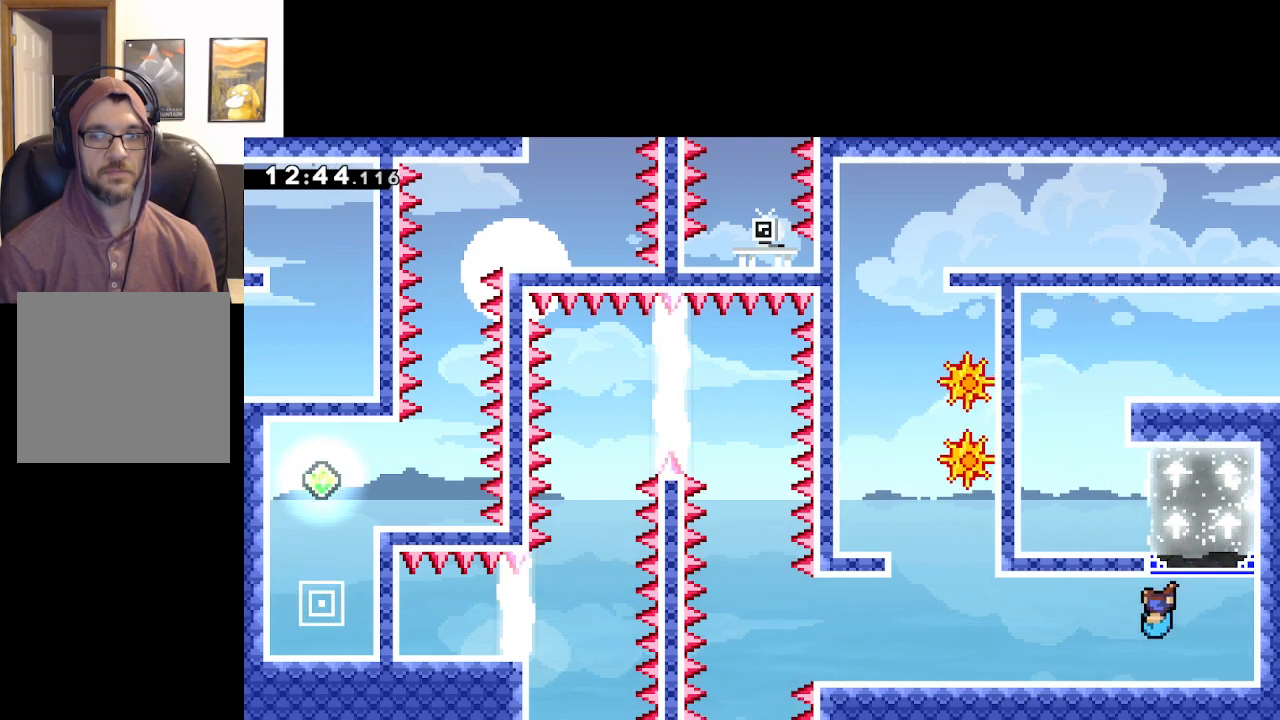
{"buttons": [], "left_stick": "left", "right_stick": "center", "events": [[133, "A", "up"], [150, "left_stick", "left"]]}
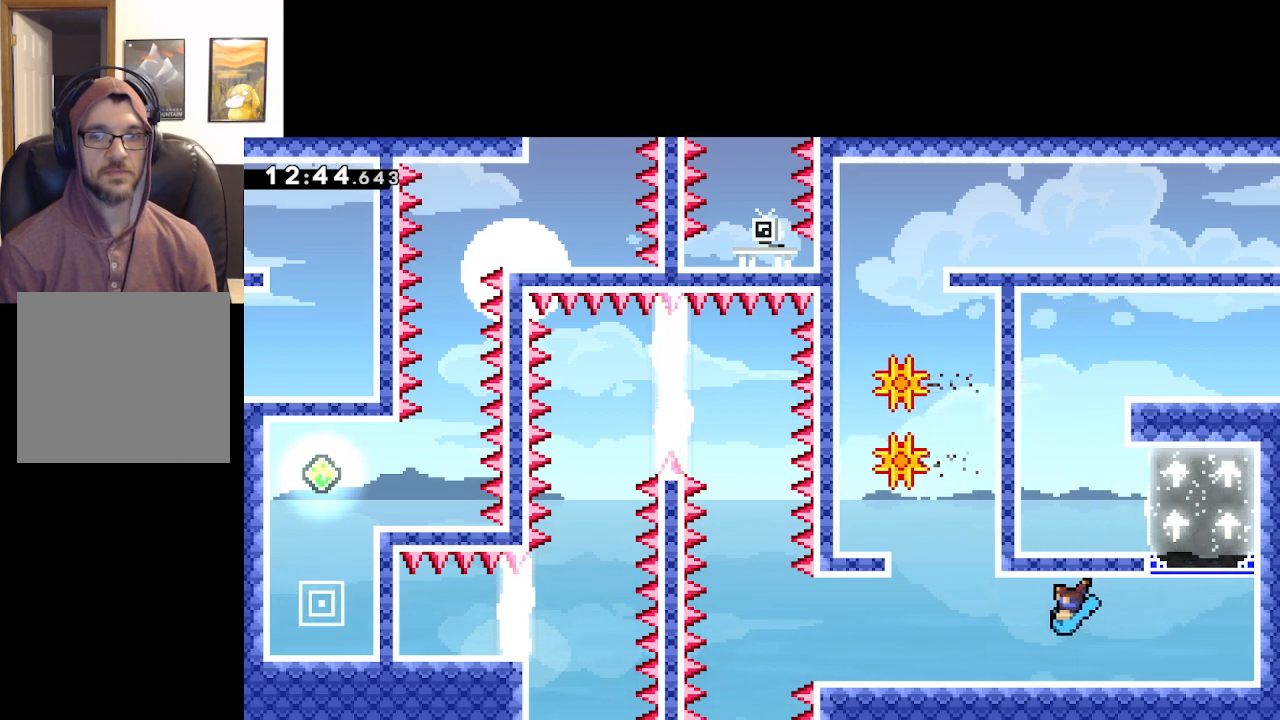
{"buttons": ["A"], "left_stick": "up-left", "right_stick": "center", "events": [[83, "left_stick", "center"], [367, "left_stick", "up-left"], [467, "A", "down"]]}
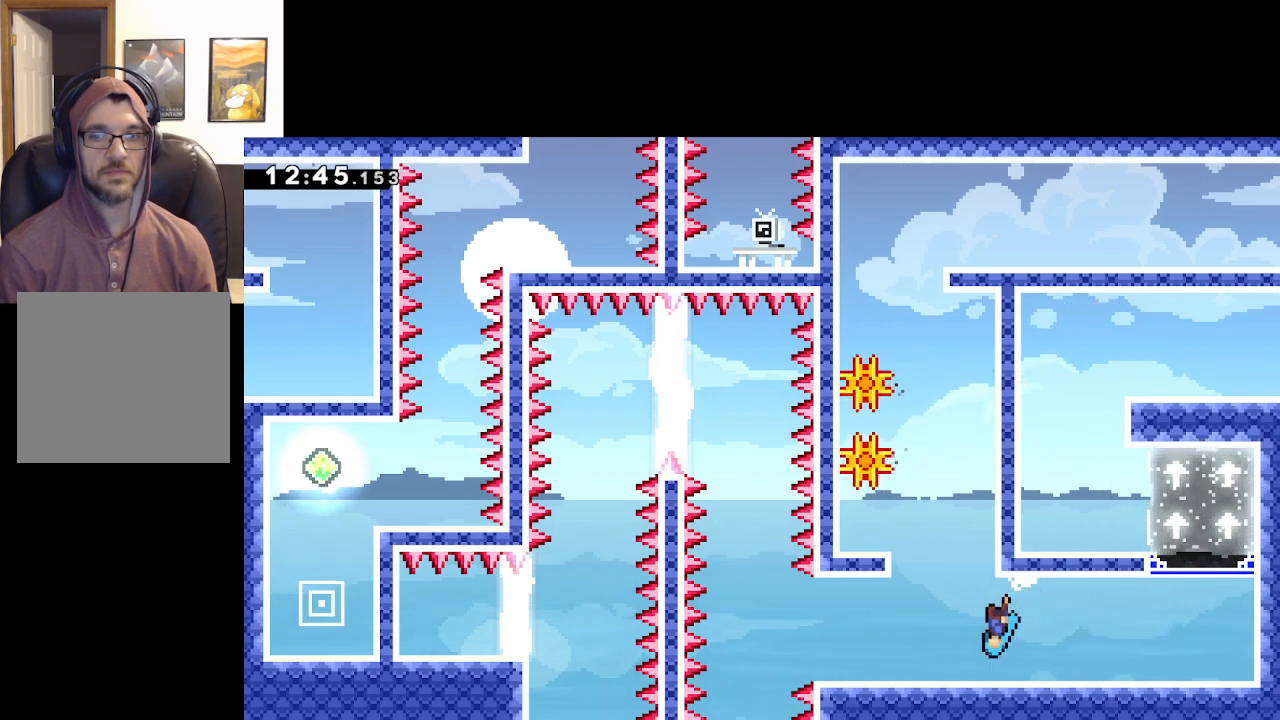
{"buttons": [], "left_stick": "center", "right_stick": "center", "events": [[333, "A", "up"], [433, "left_stick", "center"]]}
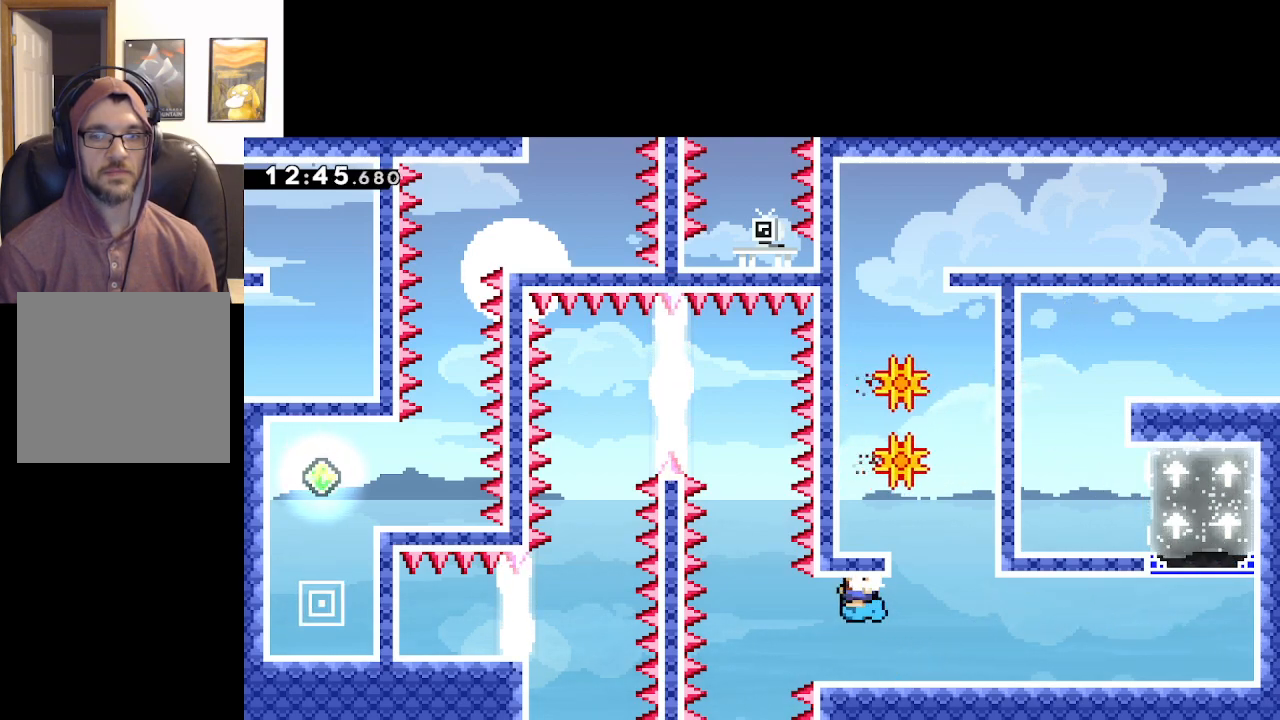
{"buttons": [], "left_stick": "center", "right_stick": "center", "events": [[267, "left_stick", "left"], [383, "left_stick", "center"]]}